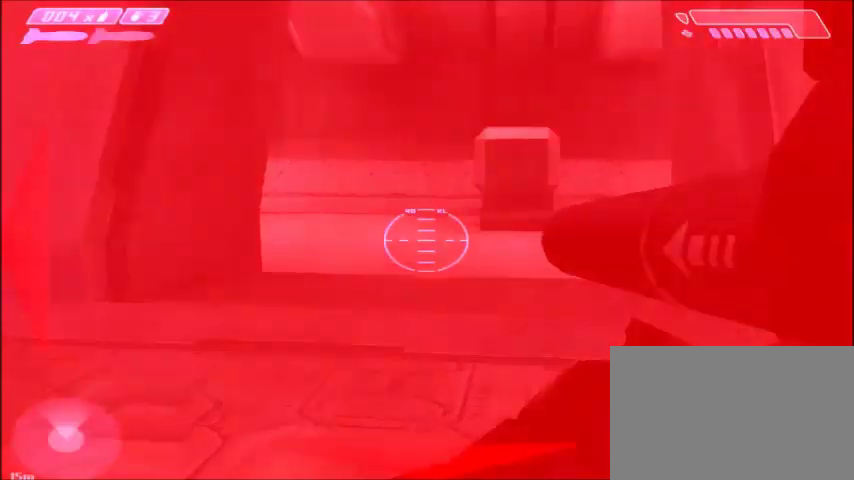
Gameplay with keyboard and mouse; each line is a JSON object with the keys and mouse buttons held at the frame after it. "events" lists presses ("down") and releases ("up") of "1", "2", "3", "4", "5", "a", "alt", "c", "ctrl", "d", "e", "f", "q", "r", "s", "shift", "space", "tab", "v", "w", "x", "z", "mouse_left", "mouse_middle", "mouse_right", "mouse_wheel_up" and "mouse_wheel_down" between this image and that frame as [ms after this image, input, new state], when the widget could be followed in between. "mouse_left", "mouse_middle", "mouse_right", "mouse_wheel_up", "mouse_wheel_down" = the "left", "middle", "right", "wheel_up", "wheel_down" buttons of the "mouse" list. No other keys are recorded. Mouse movement is not recorded.
{"keys": ["a", "w"], "mouse": [], "events": [[367, "a", "down"]]}
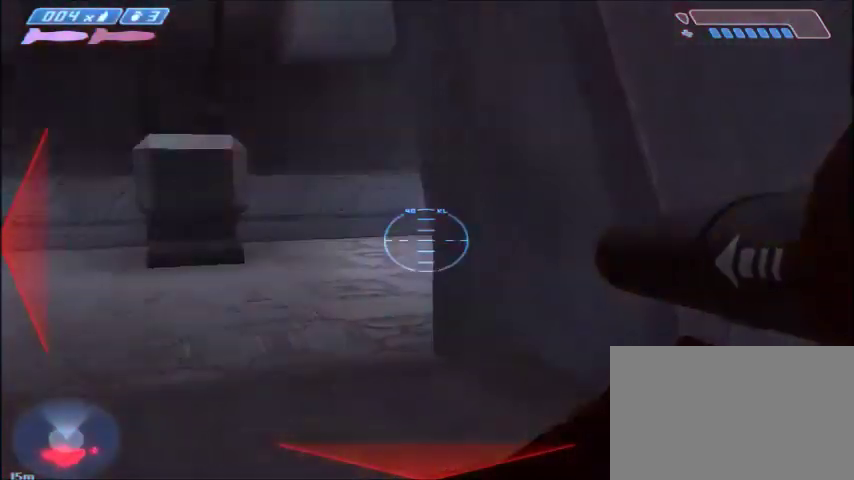
{"keys": ["w"], "mouse": [], "events": [[367, "a", "up"]]}
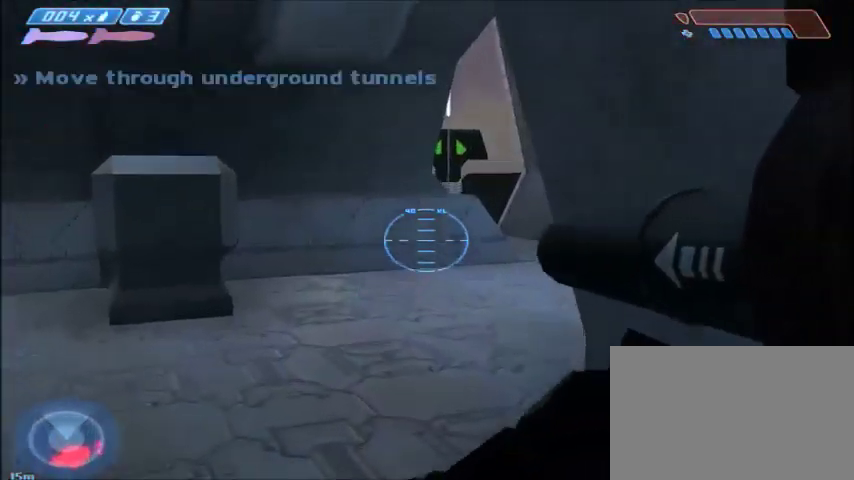
{"keys": ["w"], "mouse": [], "events": []}
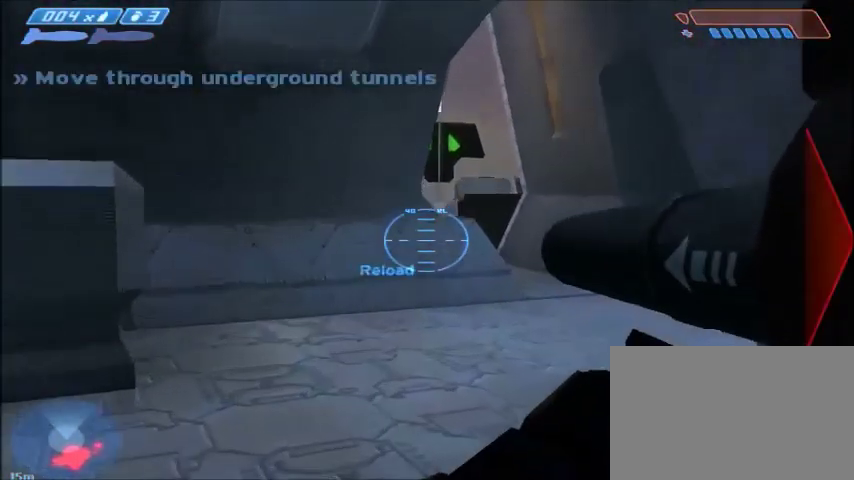
{"keys": ["a"], "mouse": [], "events": [[301, "a", "down"], [434, "w", "up"]]}
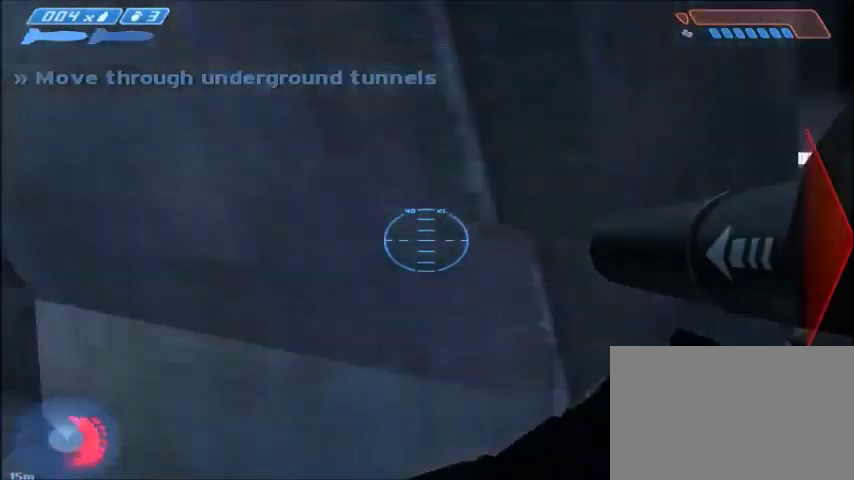
{"keys": [], "mouse": [], "events": [[100, "a", "up"], [100, "s", "down"], [400, "s", "up"]]}
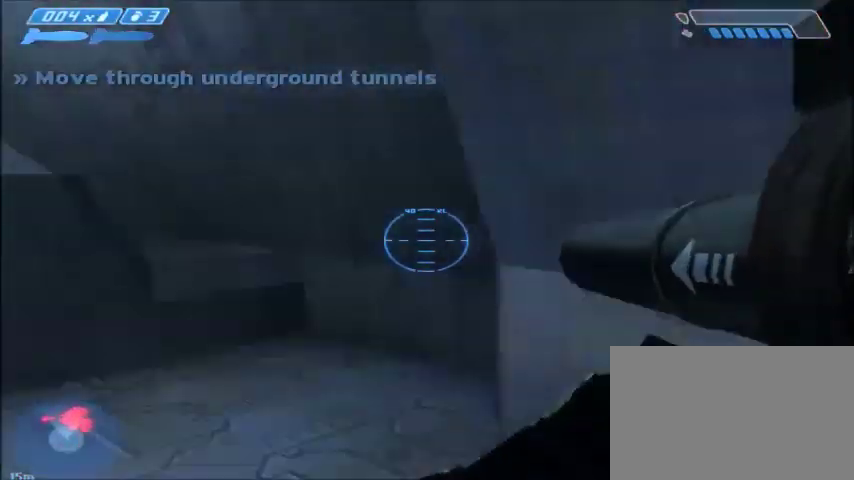
{"keys": ["w"], "mouse": [], "events": [[134, "a", "down"], [134, "w", "down"], [234, "a", "up"]]}
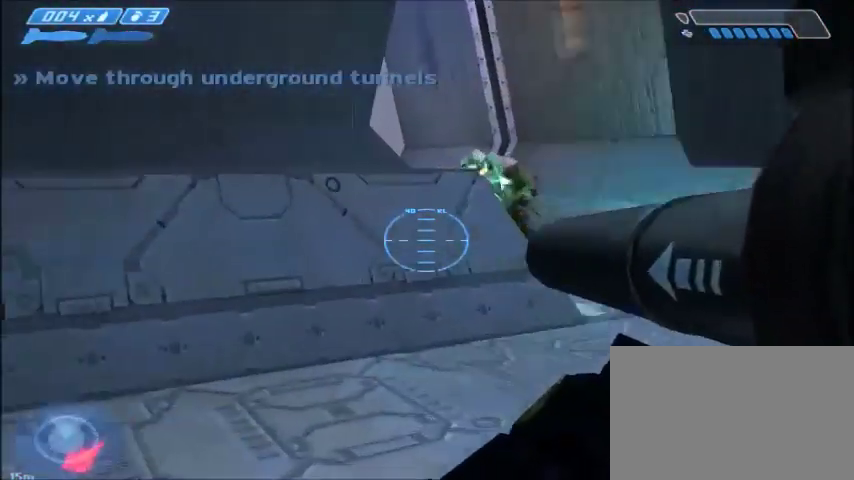
{"keys": ["space", "w"], "mouse": [], "events": [[367, "space", "down"]]}
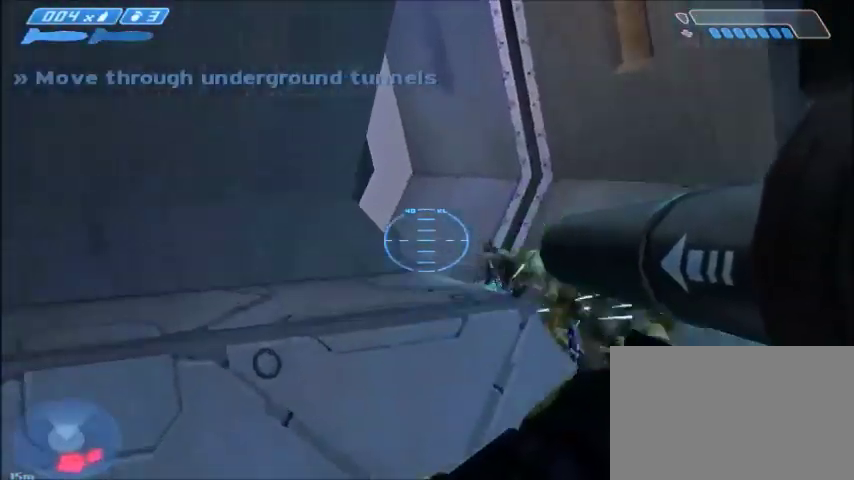
{"keys": [], "mouse": [], "events": [[34, "space", "up"], [167, "mouse_right", "down"], [334, "mouse_right", "up"], [468, "w", "up"]]}
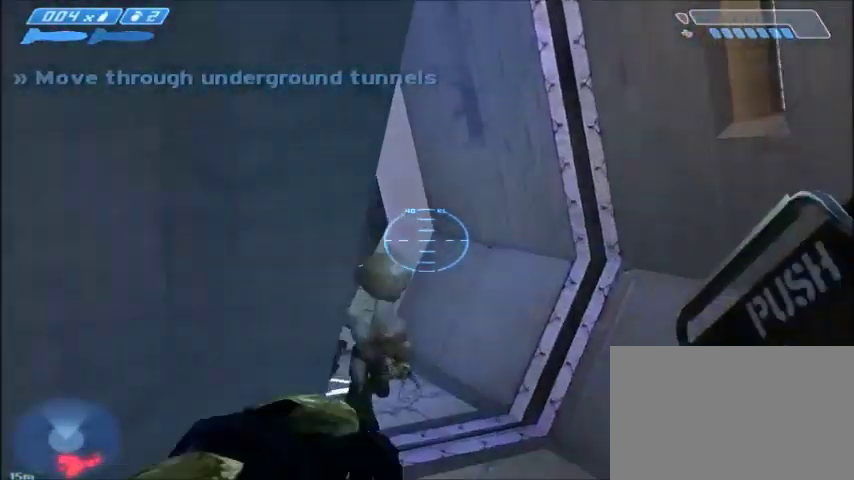
{"keys": [], "mouse": [], "events": []}
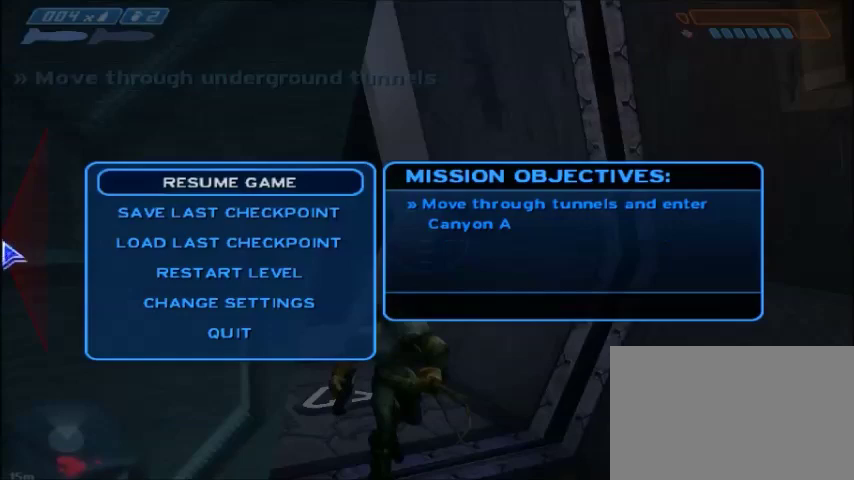
{"keys": ["w"], "mouse": [], "events": [[401, "mouse_left", "down"], [501, "mouse_left", "up"], [501, "w", "down"]]}
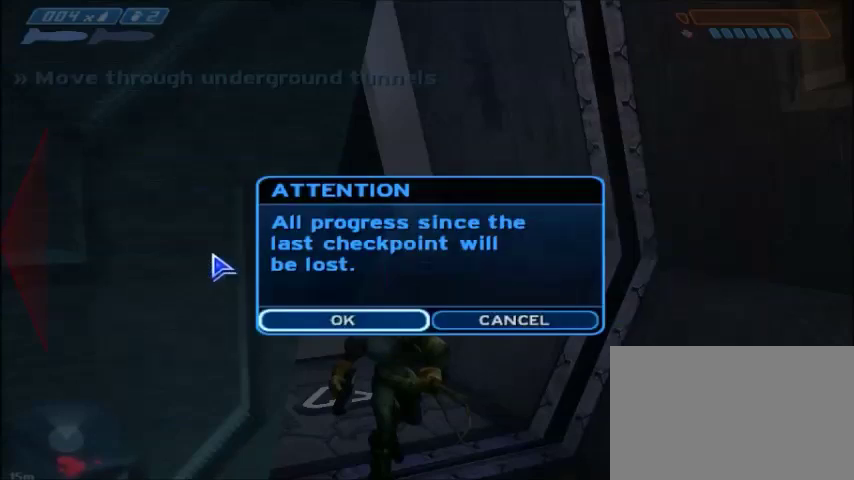
{"keys": ["w"], "mouse": [], "events": [[367, "mouse_left", "down"], [500, "mouse_left", "up"]]}
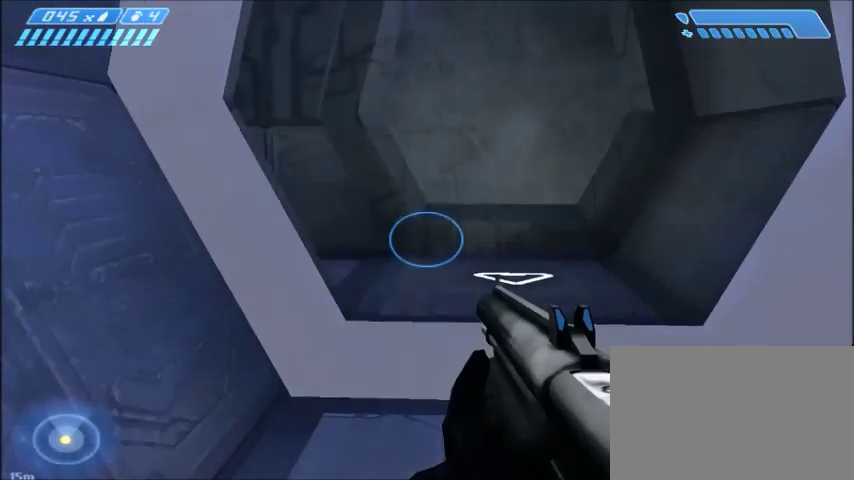
{"keys": ["w"], "mouse": [], "events": []}
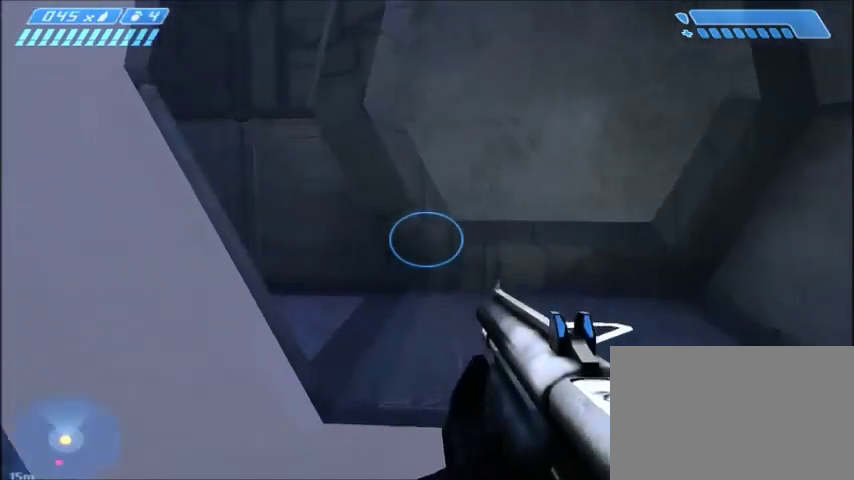
{"keys": ["tab", "w"], "mouse": [], "events": [[500, "tab", "down"]]}
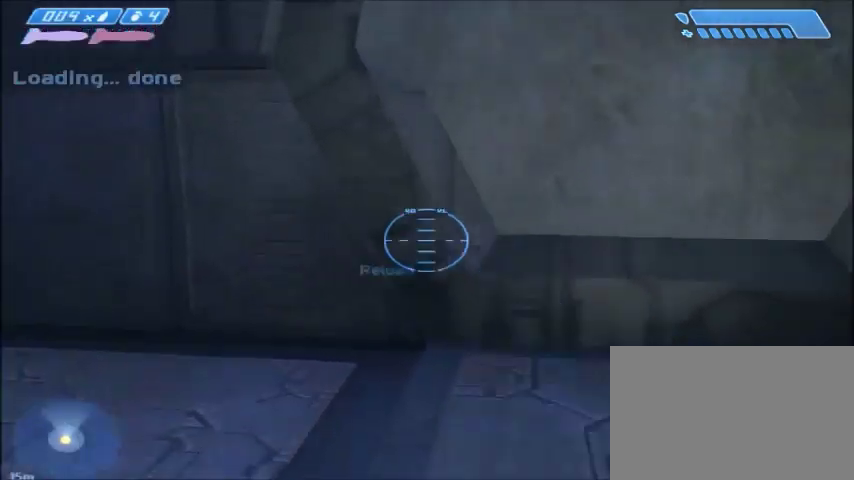
{"keys": ["r", "w"], "mouse": [], "events": [[67, "tab", "up"], [367, "r", "down"], [434, "r", "up"], [501, "r", "down"]]}
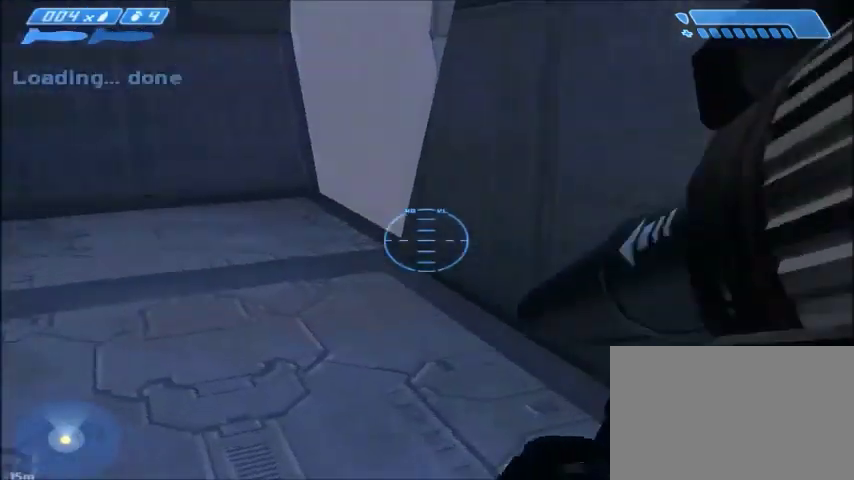
{"keys": ["w"], "mouse": [], "events": [[33, "tab", "down"], [67, "r", "up"], [167, "tab", "up"]]}
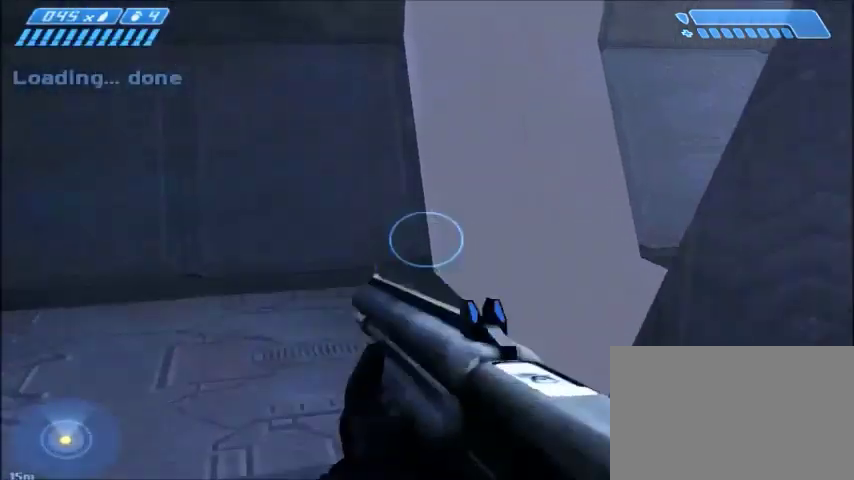
{"keys": ["w"], "mouse": [], "events": []}
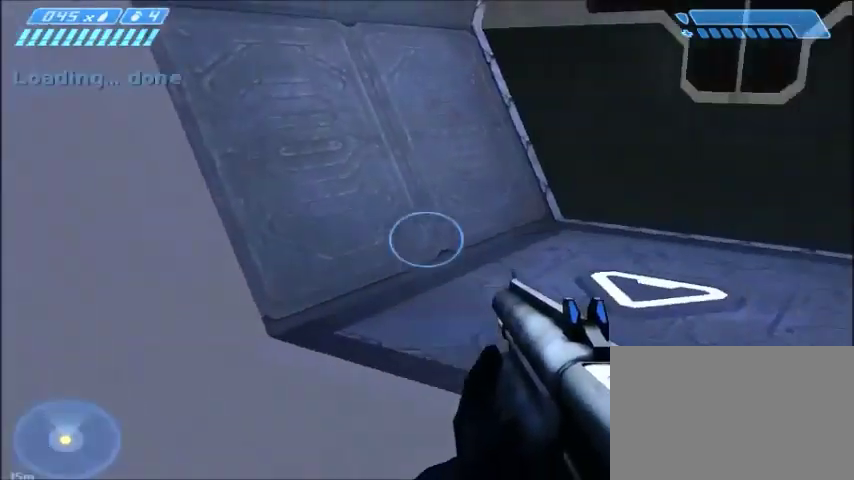
{"keys": ["w"], "mouse": [], "events": []}
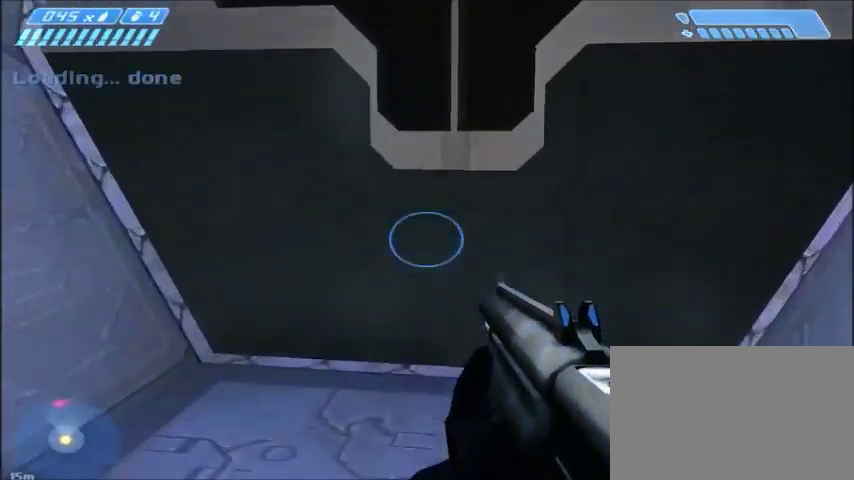
{"keys": ["w"], "mouse": [], "events": []}
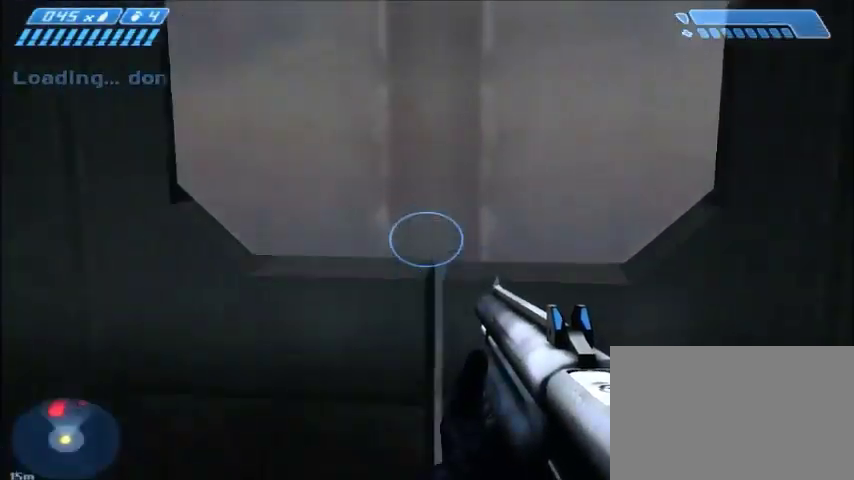
{"keys": ["w"], "mouse": [], "events": []}
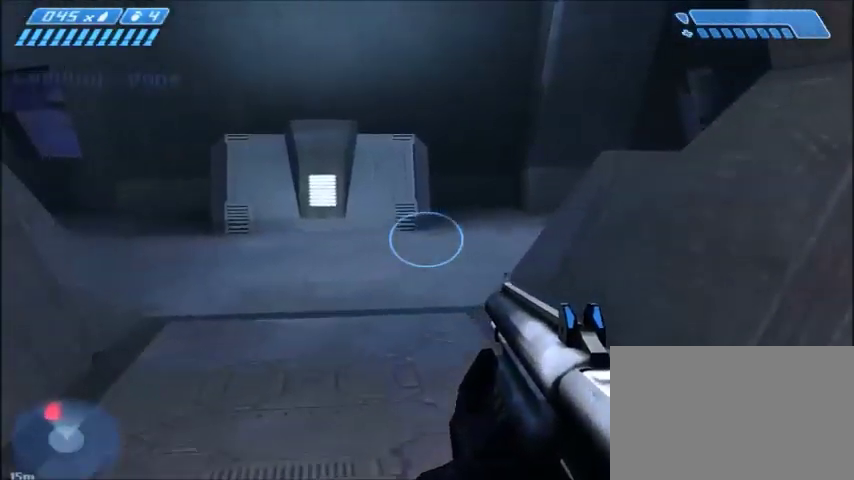
{"keys": ["space", "w"], "mouse": [], "events": [[468, "space", "down"]]}
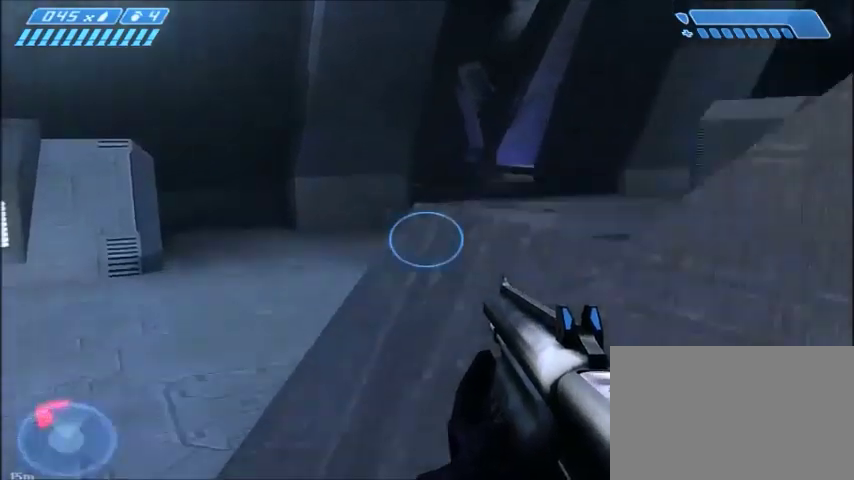
{"keys": ["w"], "mouse": [], "events": [[133, "space", "up"]]}
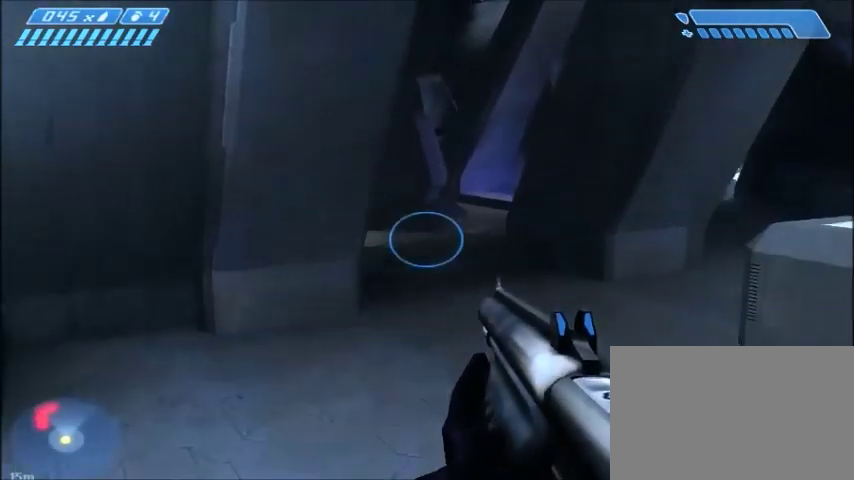
{"keys": ["w"], "mouse": [], "events": [[201, "tab", "down"], [301, "tab", "up"]]}
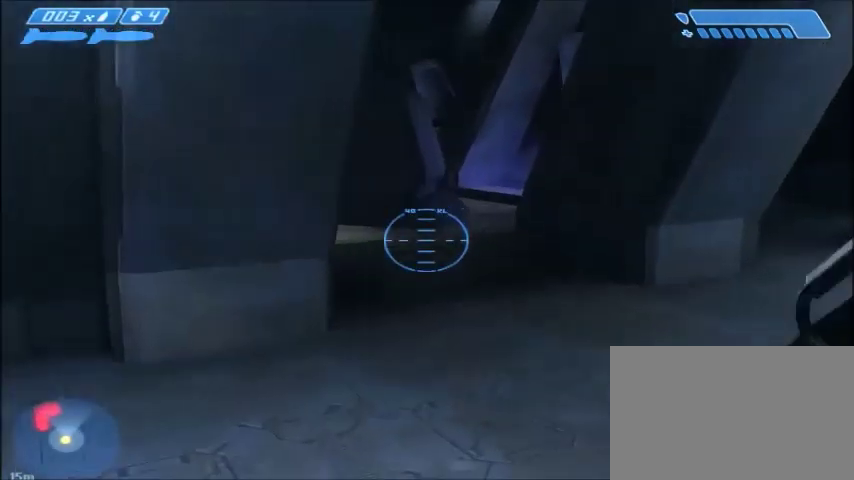
{"keys": ["d", "w"], "mouse": [], "events": [[334, "d", "down"]]}
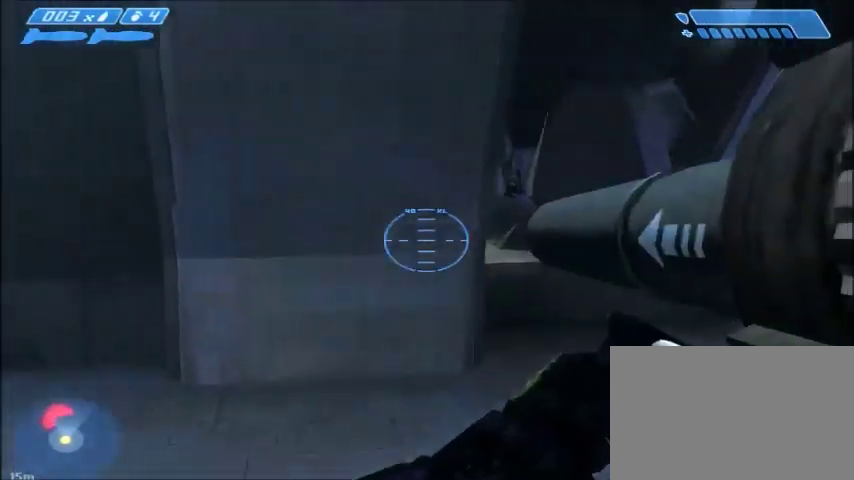
{"keys": ["w"], "mouse": [], "events": [[401, "d", "up"]]}
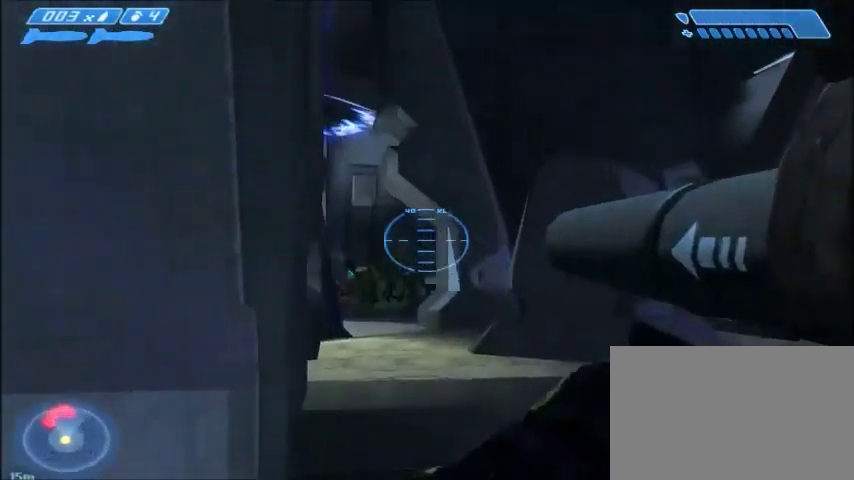
{"keys": ["w"], "mouse": [], "events": [[167, "mouse_right", "down"], [334, "mouse_right", "up"]]}
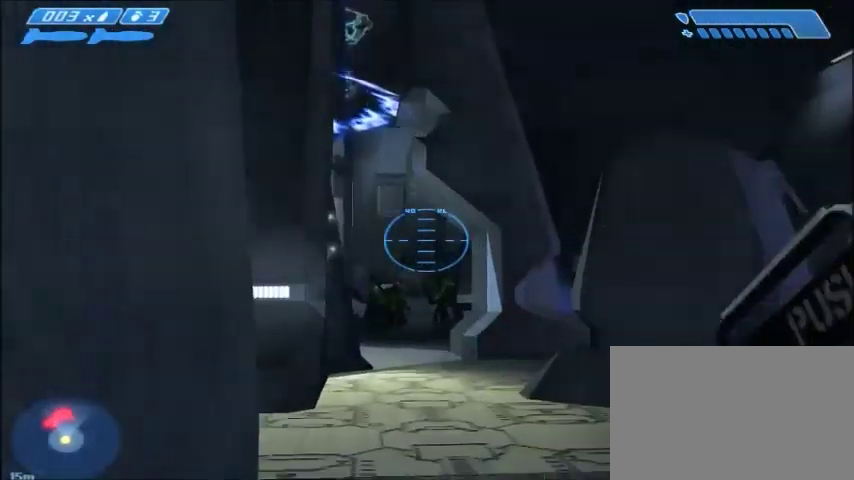
{"keys": ["w"], "mouse": [], "events": []}
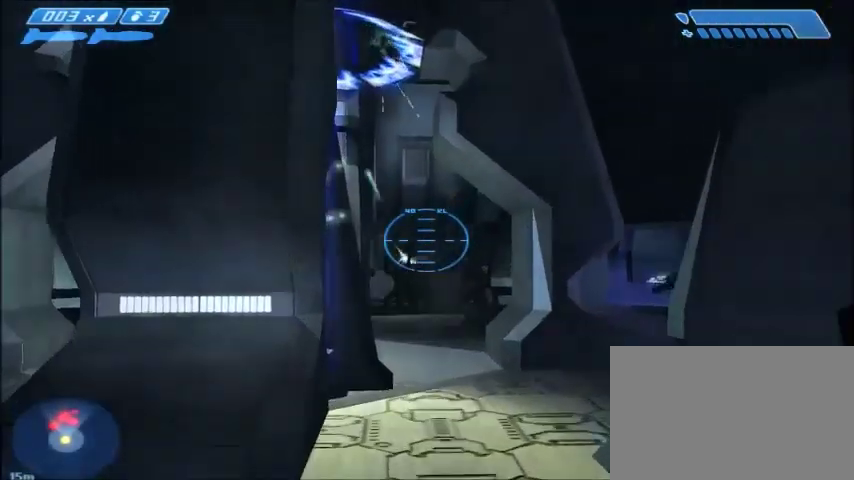
{"keys": ["w"], "mouse": [], "events": []}
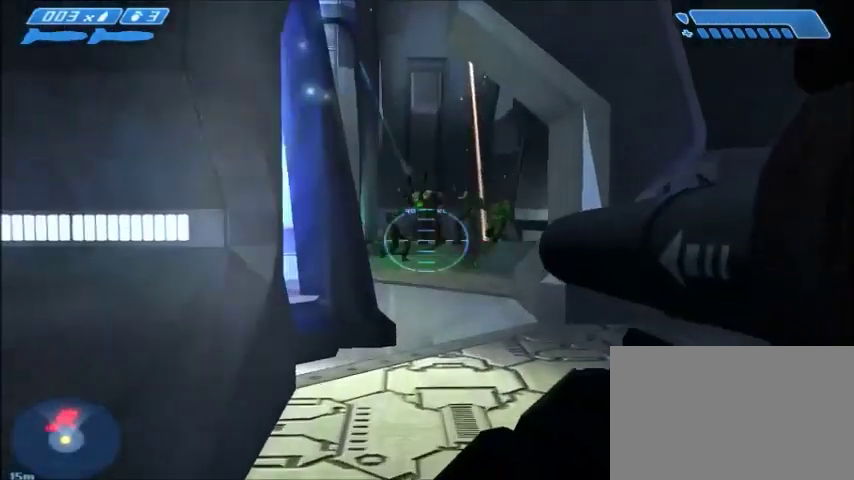
{"keys": ["w"], "mouse": [], "events": []}
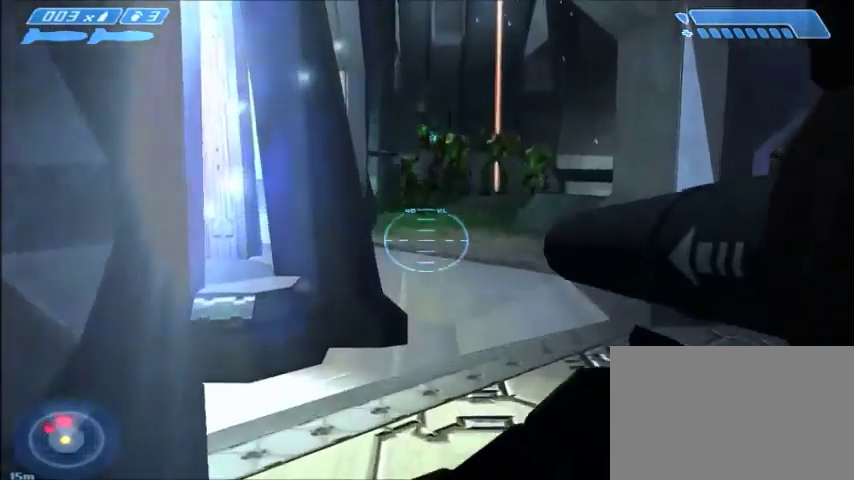
{"keys": ["w"], "mouse": [], "events": []}
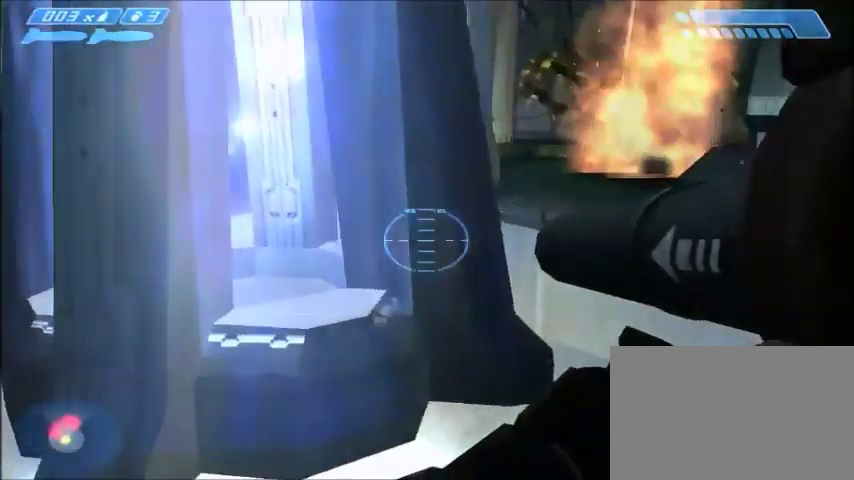
{"keys": ["w"], "mouse": [], "events": []}